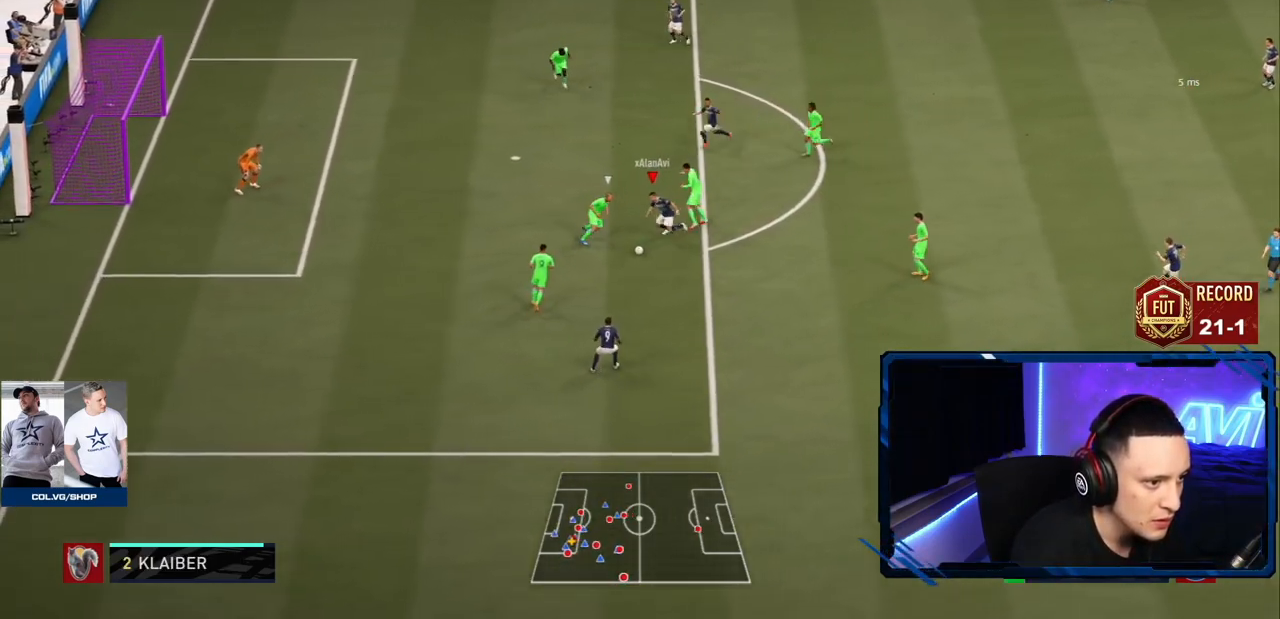
Gameplay with a controller (PlayStation layout); each line is a JSON object with the inputs held at the frame after it. "events" lists button and stick changes between this image and that frame as [ms after this image, input, new state], when the widget could be followed in between. Not read: L3 R3.
{"buttons": [], "left_stick": "down-left", "right_stick": "center", "events": [[367, "left_stick", "center"], [417, "R2", "up"], [417, "left_stick", "down"], [500, "left_stick", "down-left"]]}
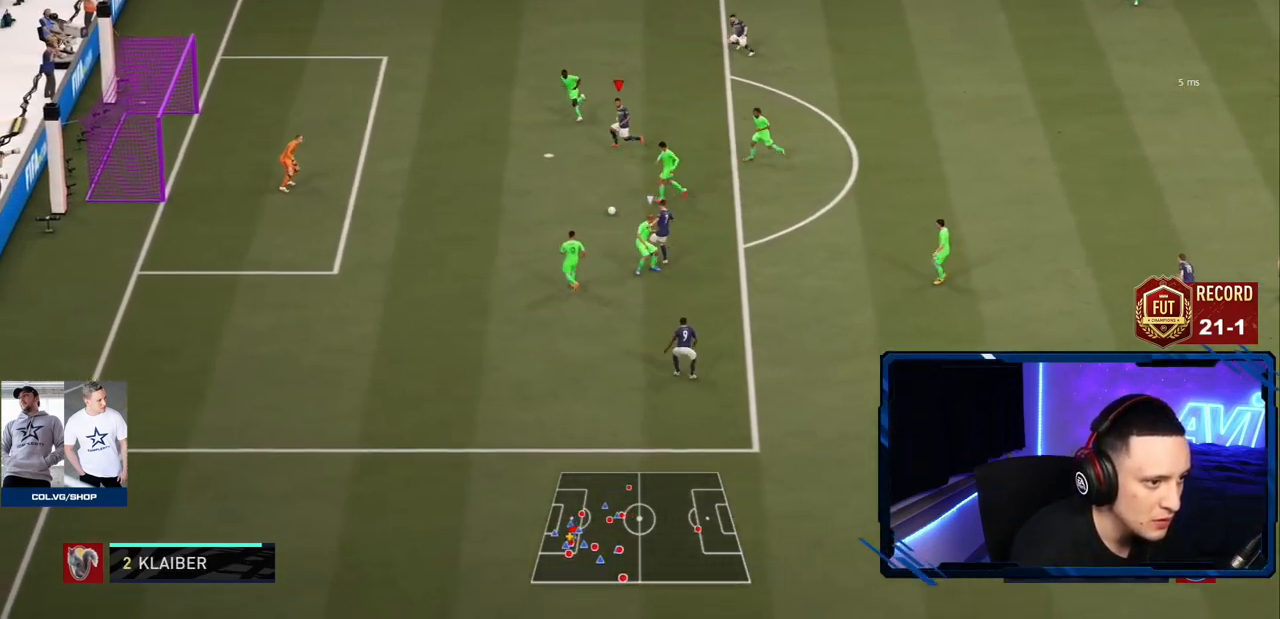
{"buttons": ["R2"], "left_stick": "down-left", "right_stick": "center", "events": [[267, "CIRCLE", "down"], [367, "R2", "down"], [468, "CIRCLE", "up"]]}
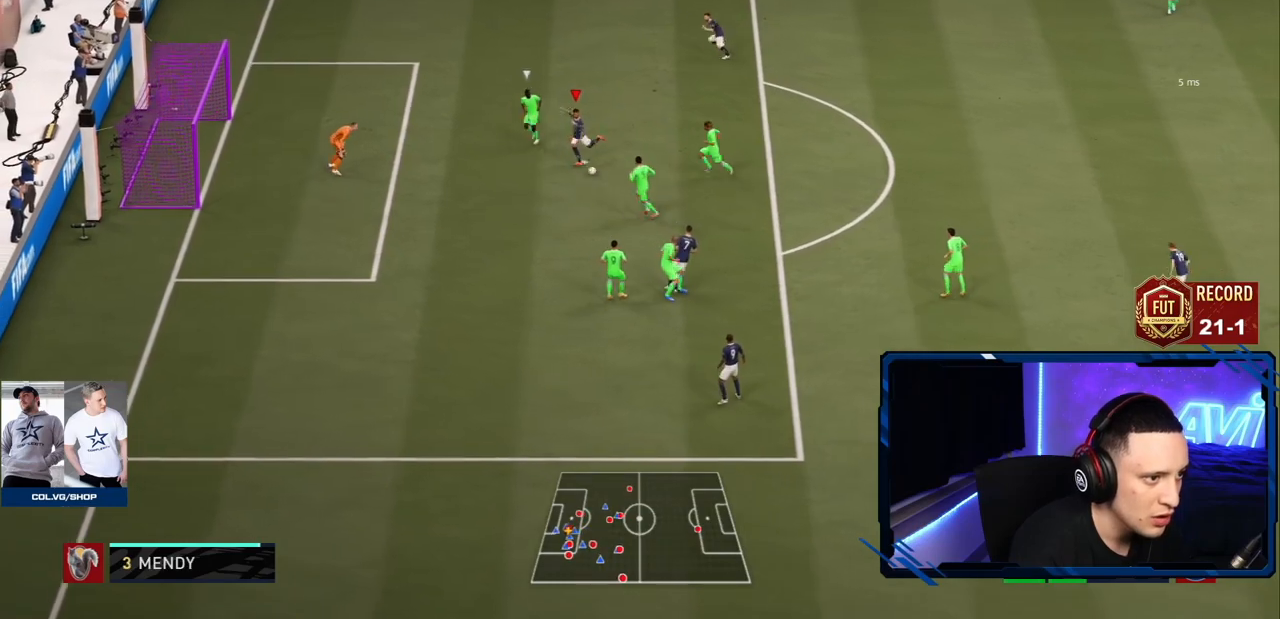
{"buttons": [], "left_stick": "center", "right_stick": "center", "events": [[350, "left_stick", "center"], [417, "R2", "up"]]}
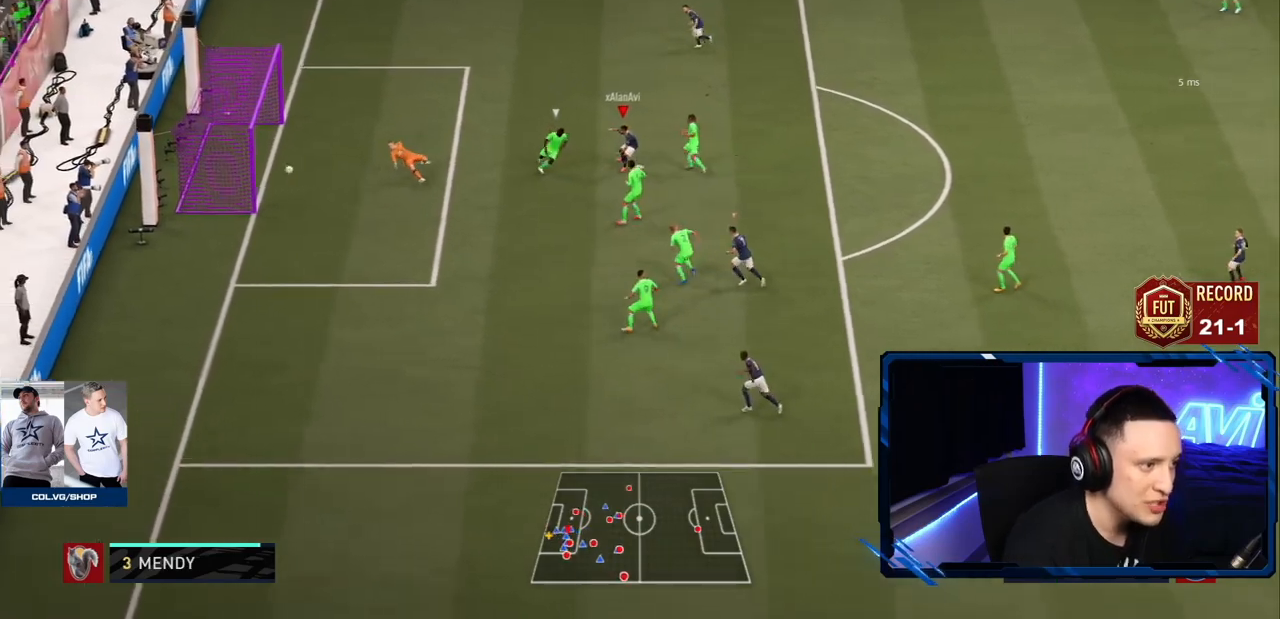
{"buttons": [], "left_stick": "center", "right_stick": "center", "events": []}
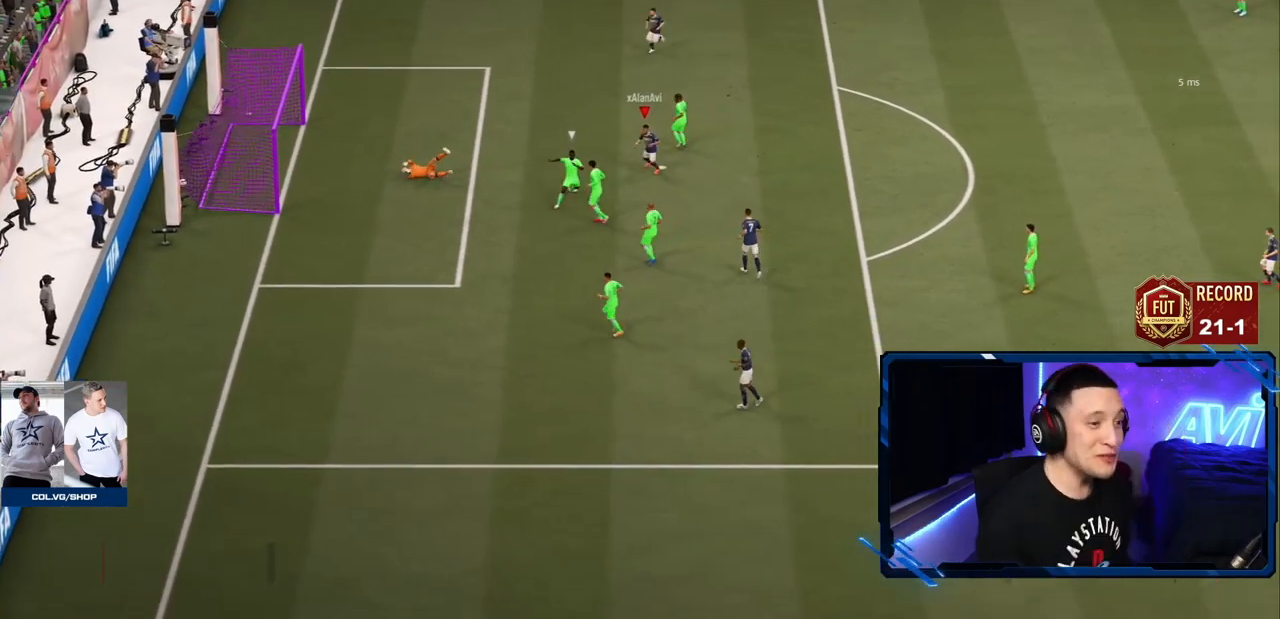
{"buttons": [], "left_stick": "center", "right_stick": "center", "events": []}
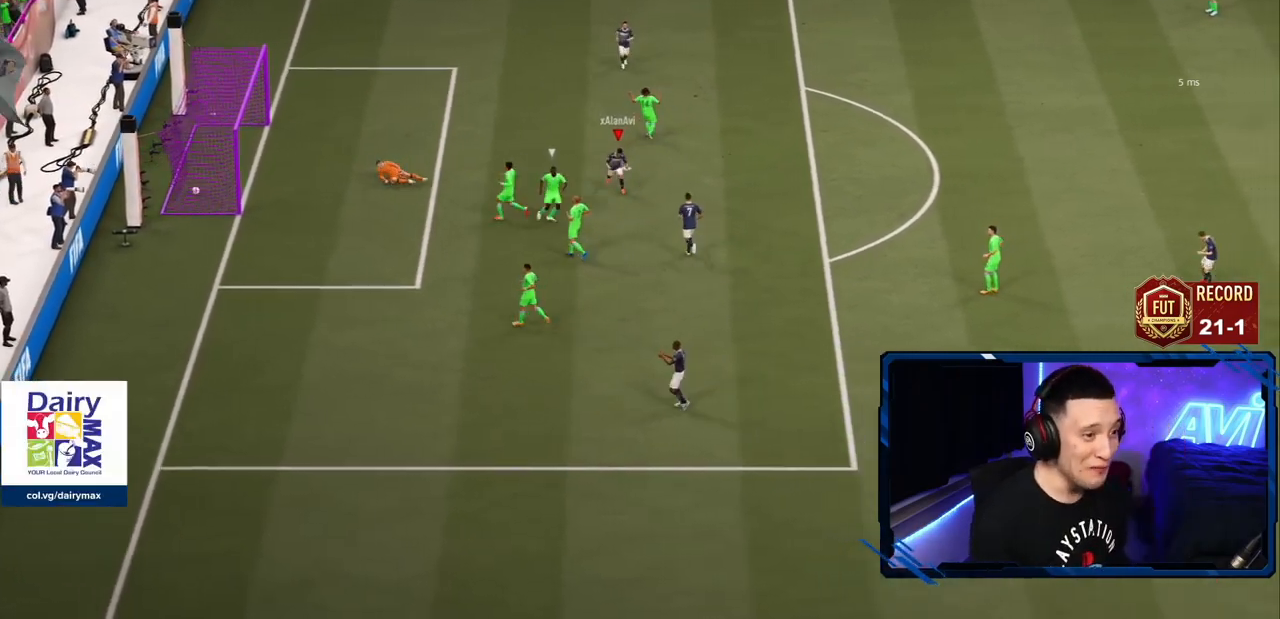
{"buttons": ["R2"], "left_stick": "down-left", "right_stick": "center", "events": [[450, "R2", "down"], [450, "left_stick", "down-left"]]}
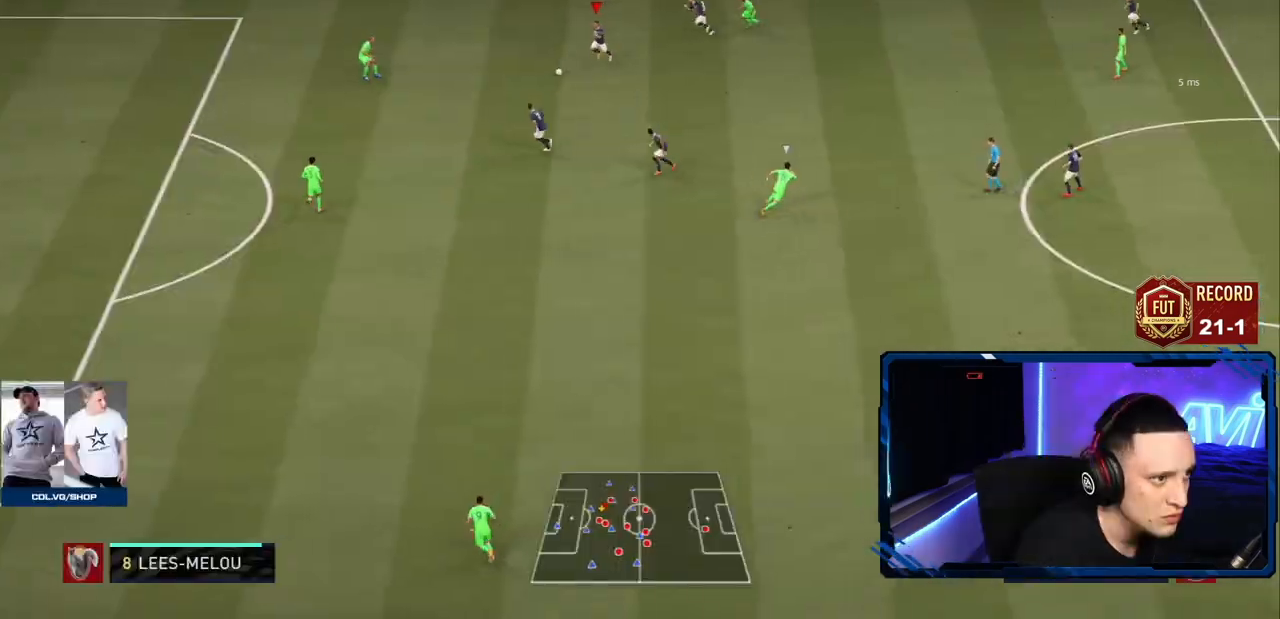
{"buttons": ["TRIANGLE"], "left_stick": "down", "right_stick": "center", "events": [[34, "right_stick", "down-right"], [67, "R2", "up"], [317, "left_stick", "down"], [384, "right_stick", "center"], [484, "TRIANGLE", "down"]]}
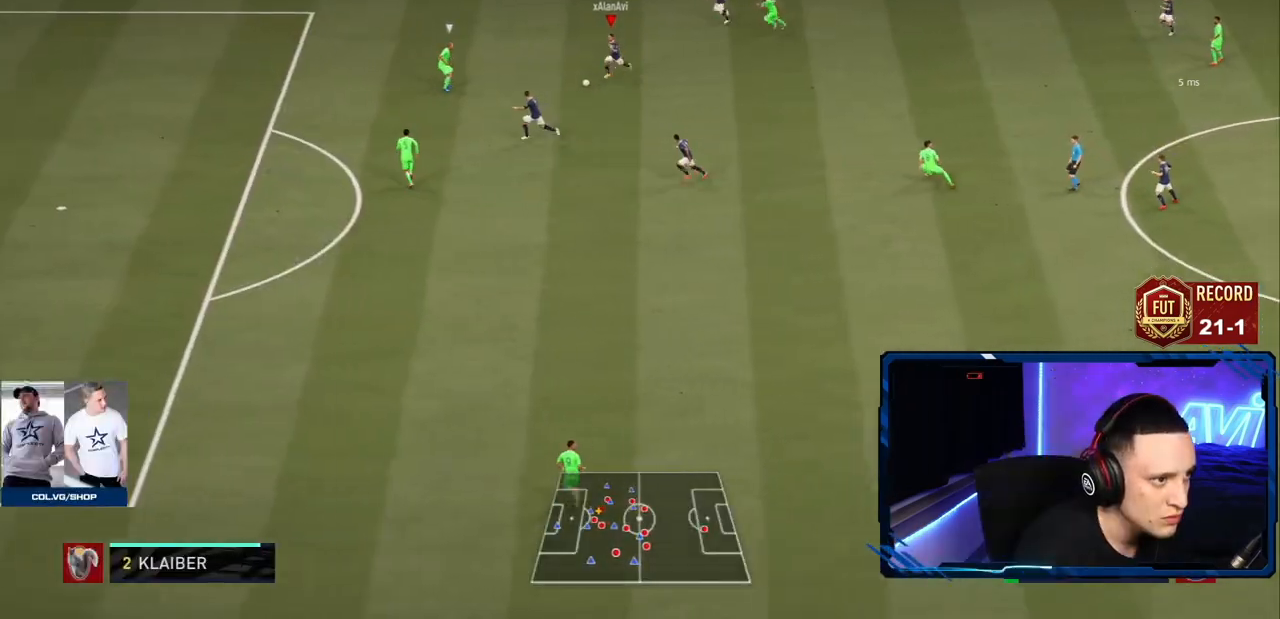
{"buttons": ["R2"], "left_stick": "down-left", "right_stick": "center", "events": [[16, "R2", "down"], [150, "TRIANGLE", "up"], [350, "left_stick", "center"], [484, "left_stick", "down-left"]]}
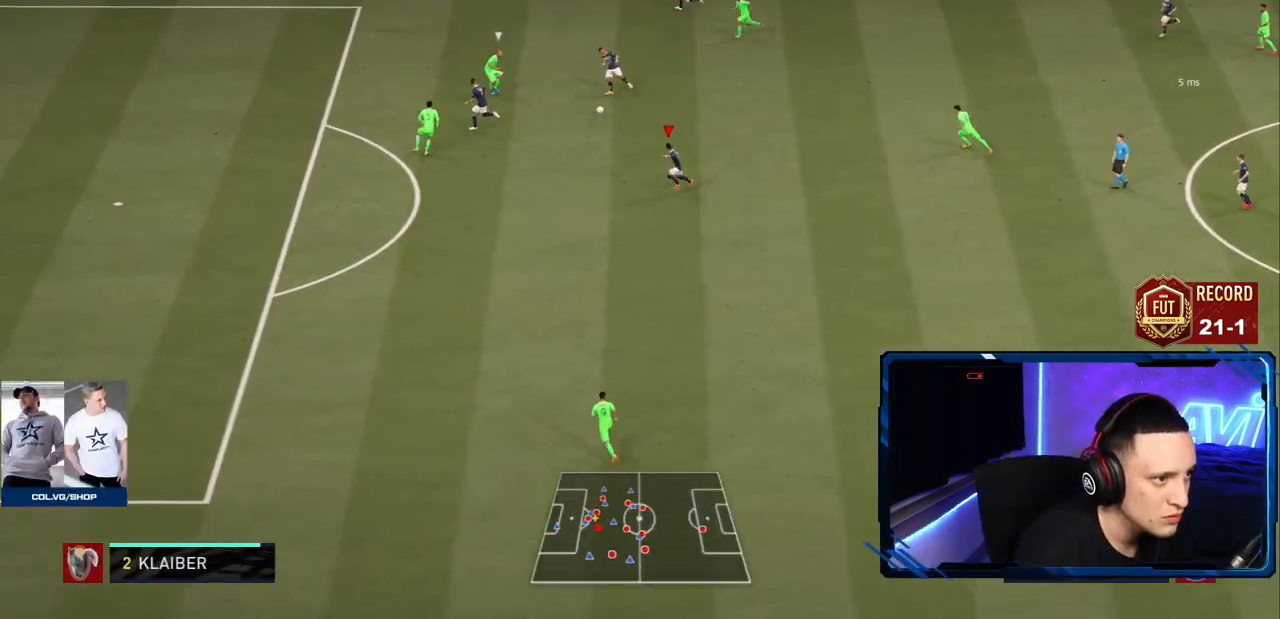
{"buttons": ["R2"], "left_stick": "down-left", "right_stick": "center", "events": []}
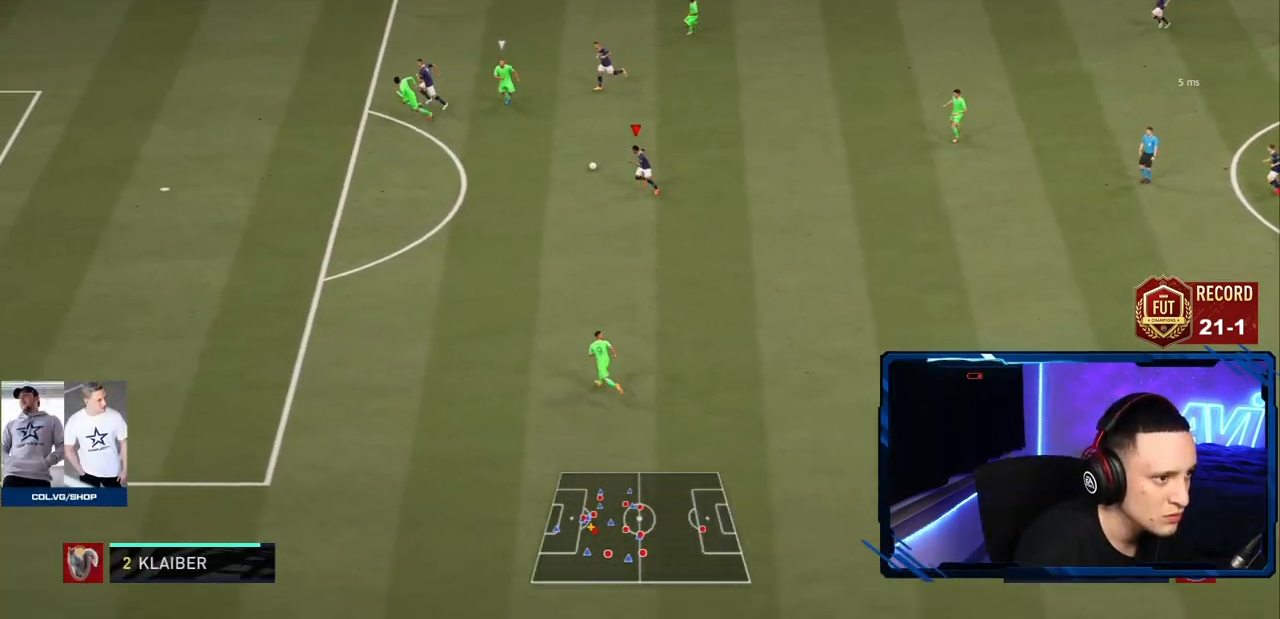
{"buttons": ["R2"], "left_stick": "down-left", "right_stick": "center", "events": []}
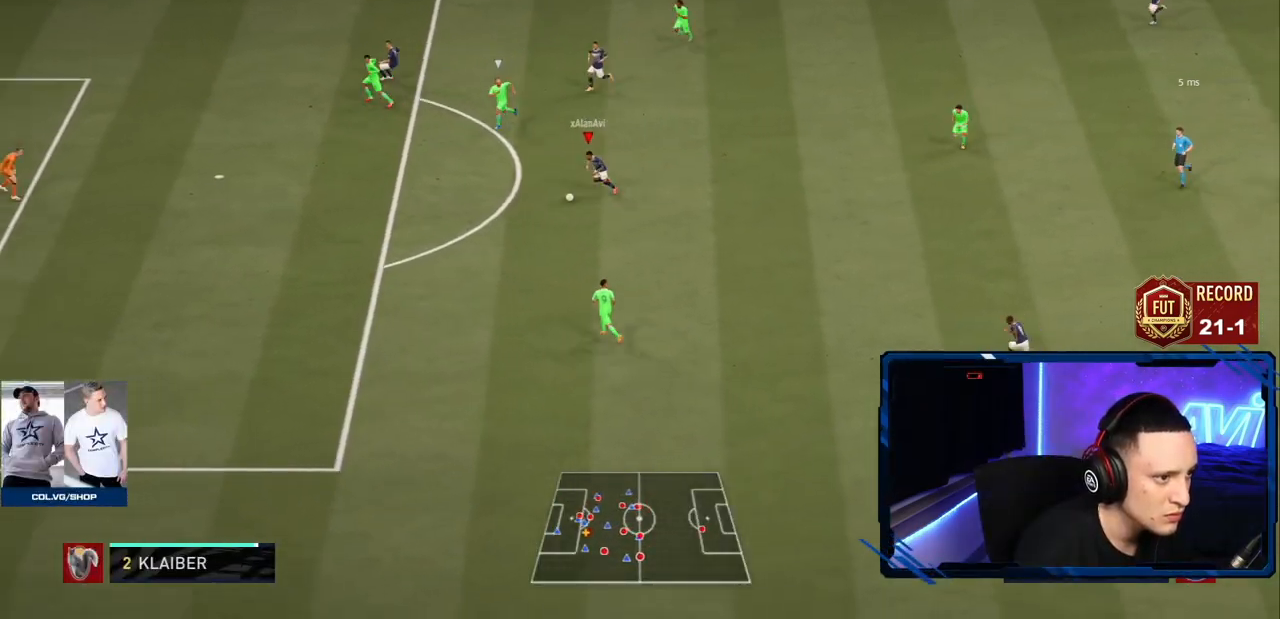
{"buttons": ["R2"], "left_stick": "down-left", "right_stick": "center", "events": []}
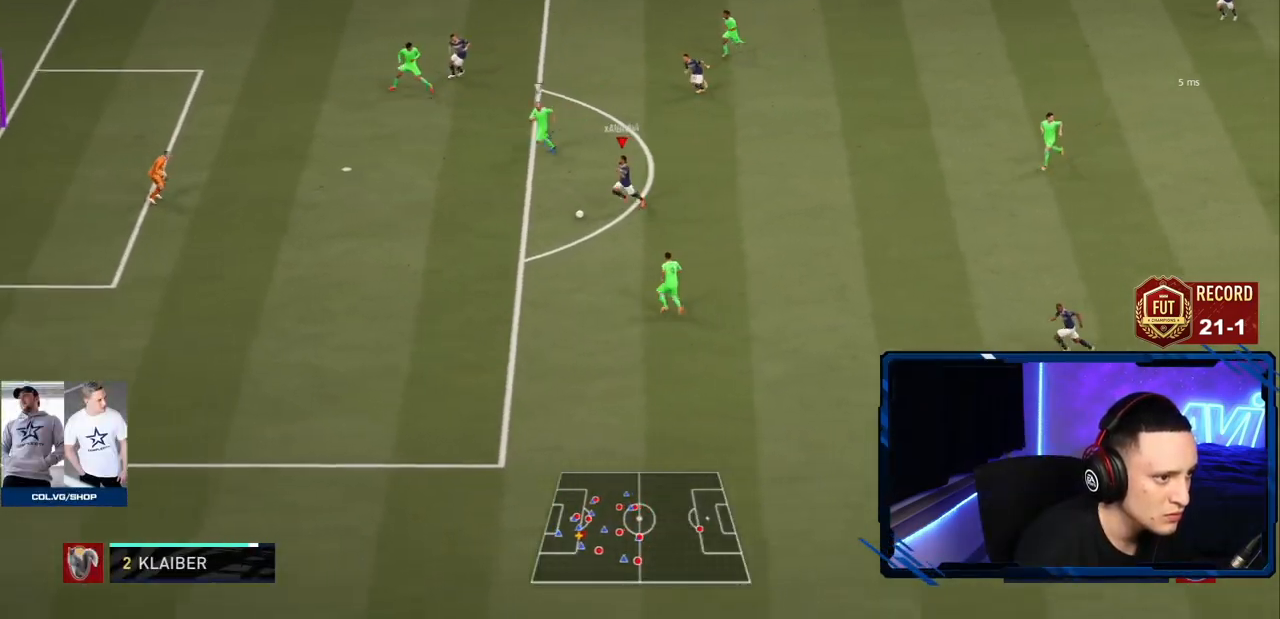
{"buttons": [], "left_stick": "down-left", "right_stick": "center", "events": [[433, "R2", "up"]]}
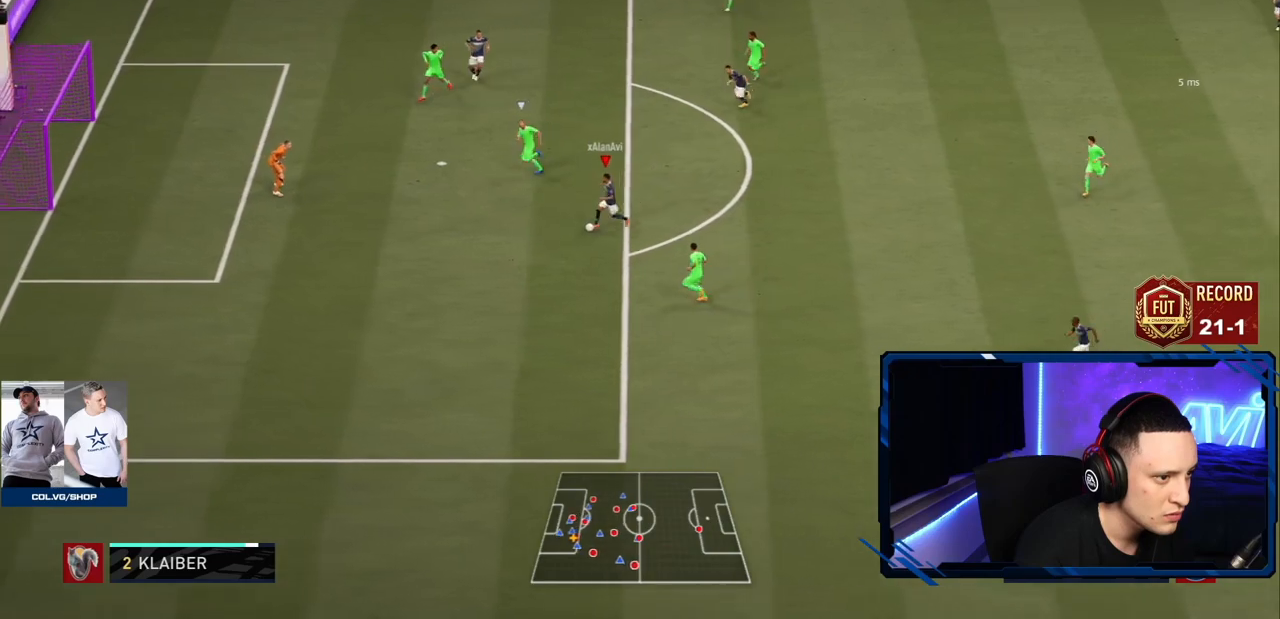
{"buttons": [], "left_stick": "up-left", "right_stick": "center", "events": [[317, "left_stick", "up-right"], [484, "left_stick", "up-left"]]}